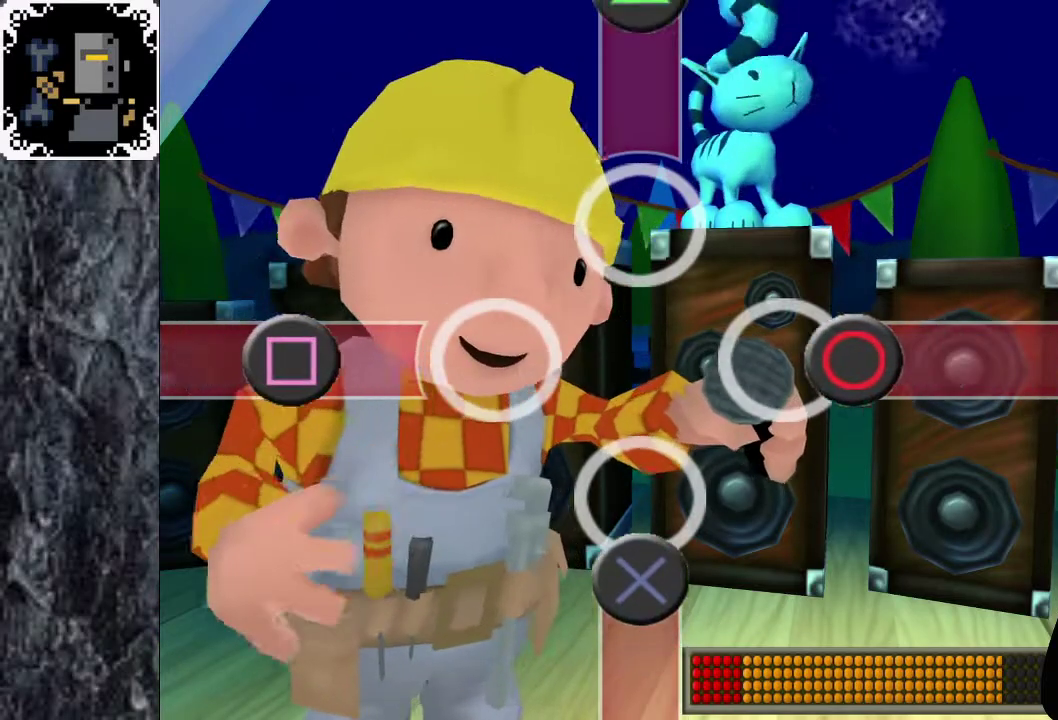
Gameplay with a controller (Xbox layout); each line is a JSON object with the inputs held at the frame after it. "events" lists button and stick changes between this image and that frame as [ms after this image, input, new state], when the widget could be followed in between. Not read: START.
{"buttons": ["A"], "left_stick": "center", "right_stick": "center", "events": [[33, "B", "down"], [150, "B", "up"], [467, "A", "down"]]}
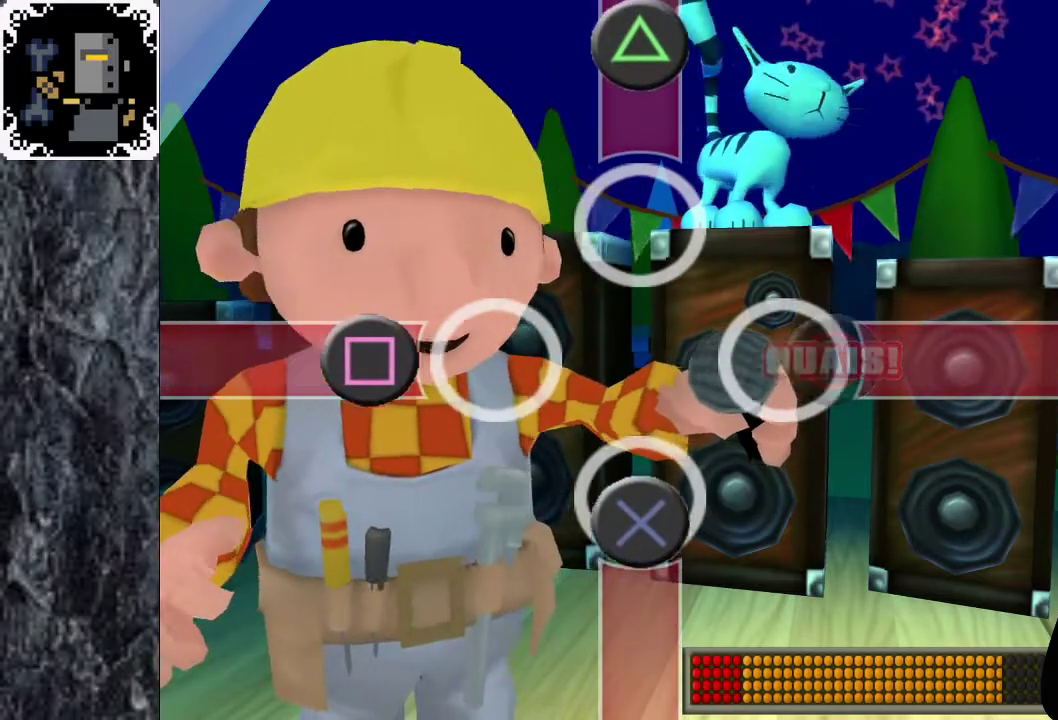
{"buttons": [], "left_stick": "center", "right_stick": "center", "events": [[117, "A", "up"]]}
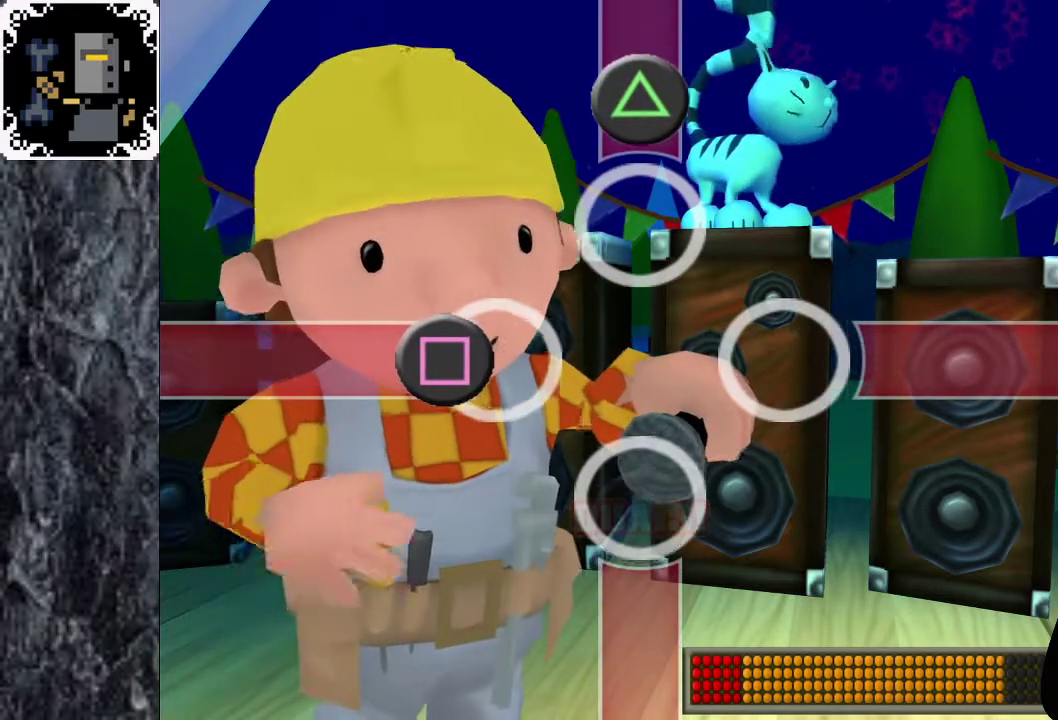
{"buttons": [], "left_stick": "center", "right_stick": "center", "events": [[50, "X", "down"], [200, "X", "up"]]}
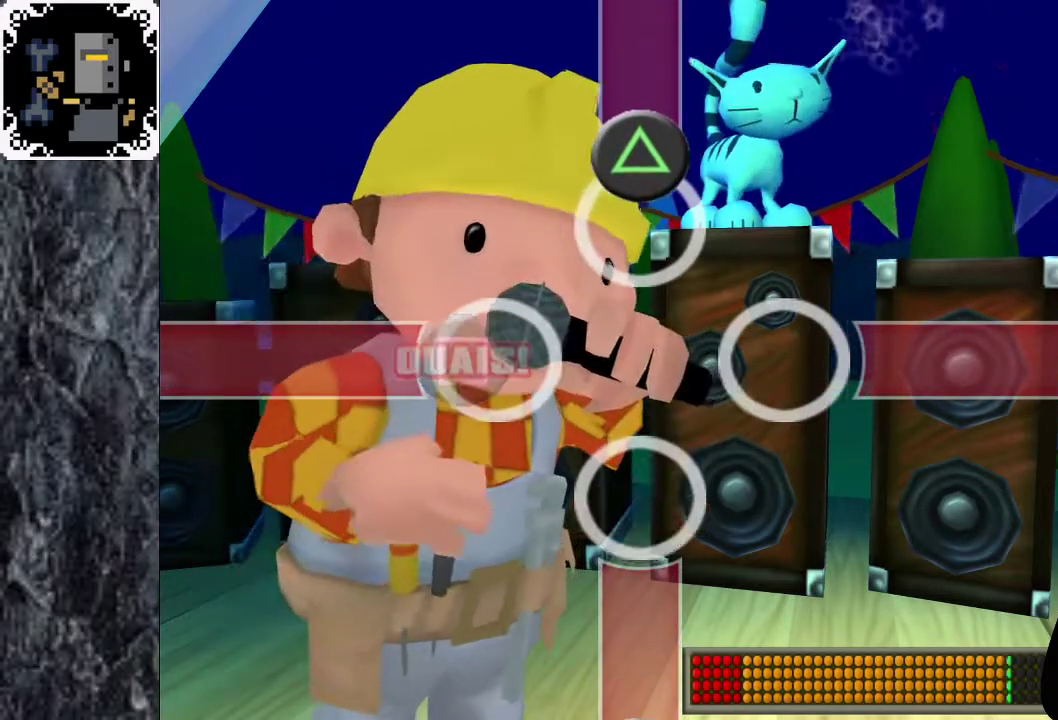
{"buttons": [], "left_stick": "center", "right_stick": "center", "events": [[283, "Y", "down"], [433, "Y", "up"]]}
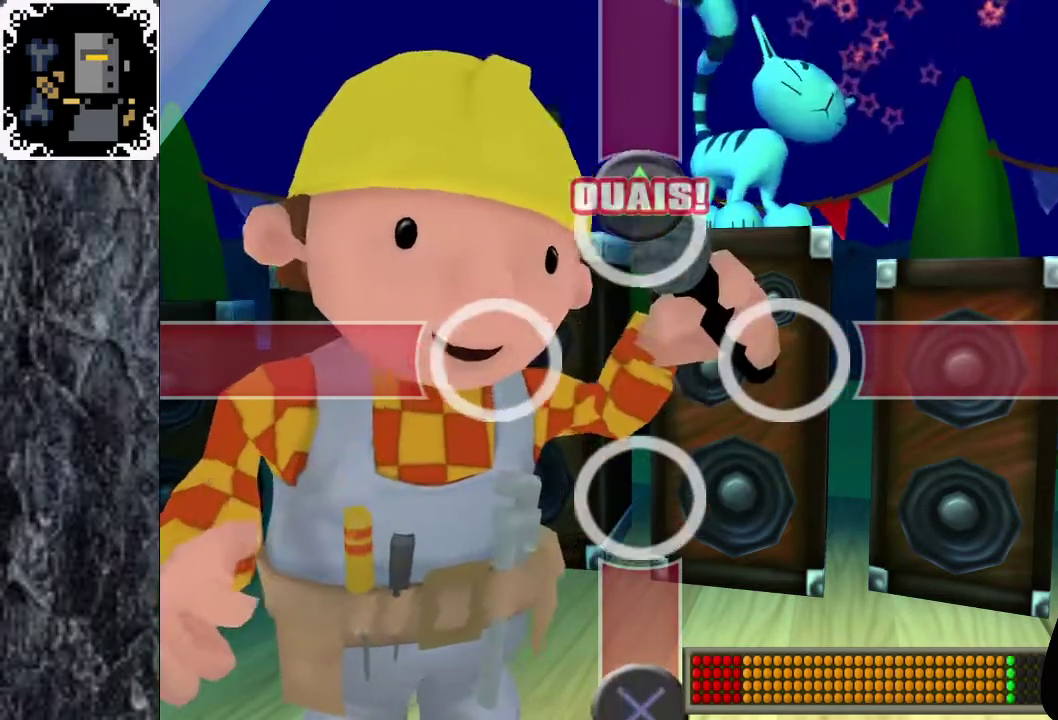
{"buttons": [], "left_stick": "center", "right_stick": "center", "events": []}
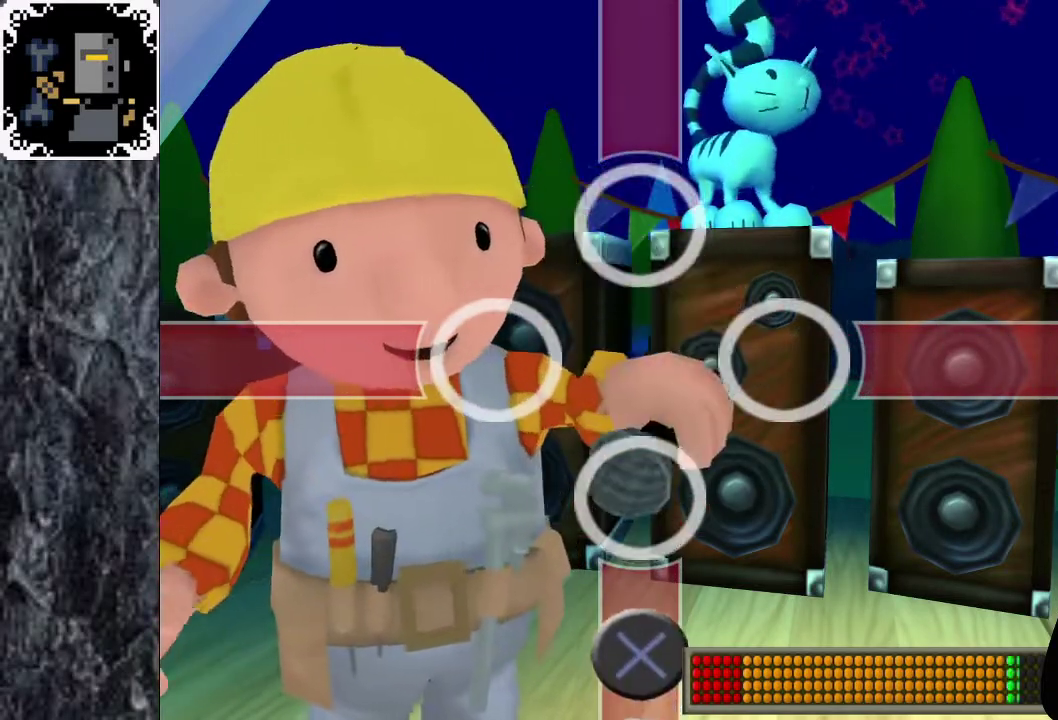
{"buttons": [], "left_stick": "center", "right_stick": "center", "events": []}
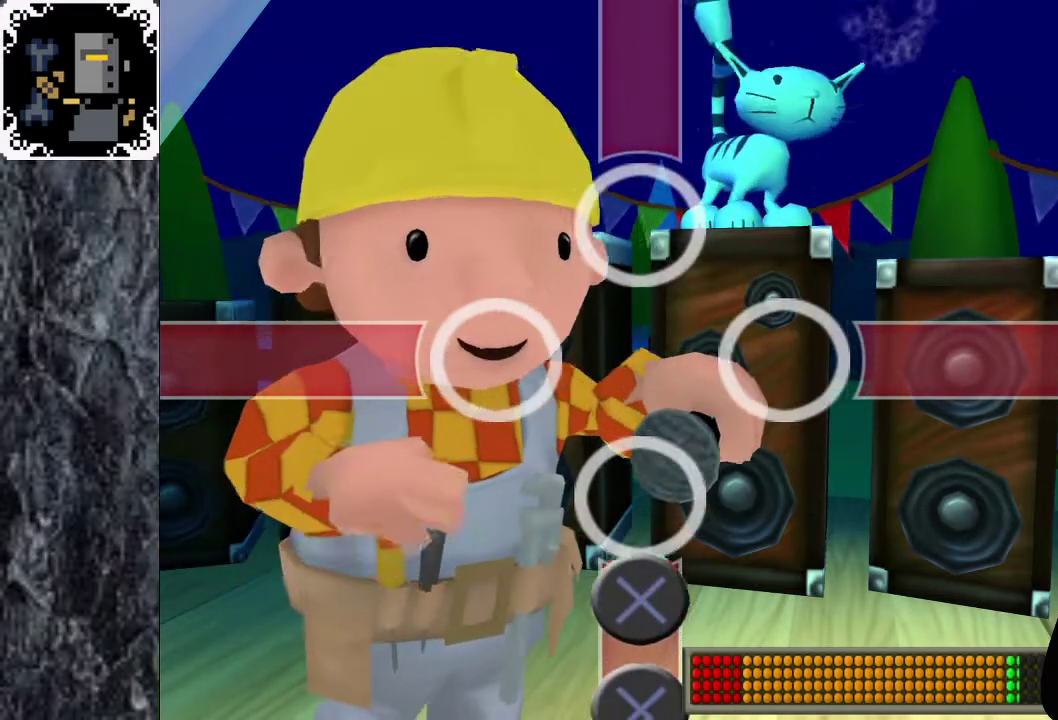
{"buttons": [], "left_stick": "center", "right_stick": "center", "events": []}
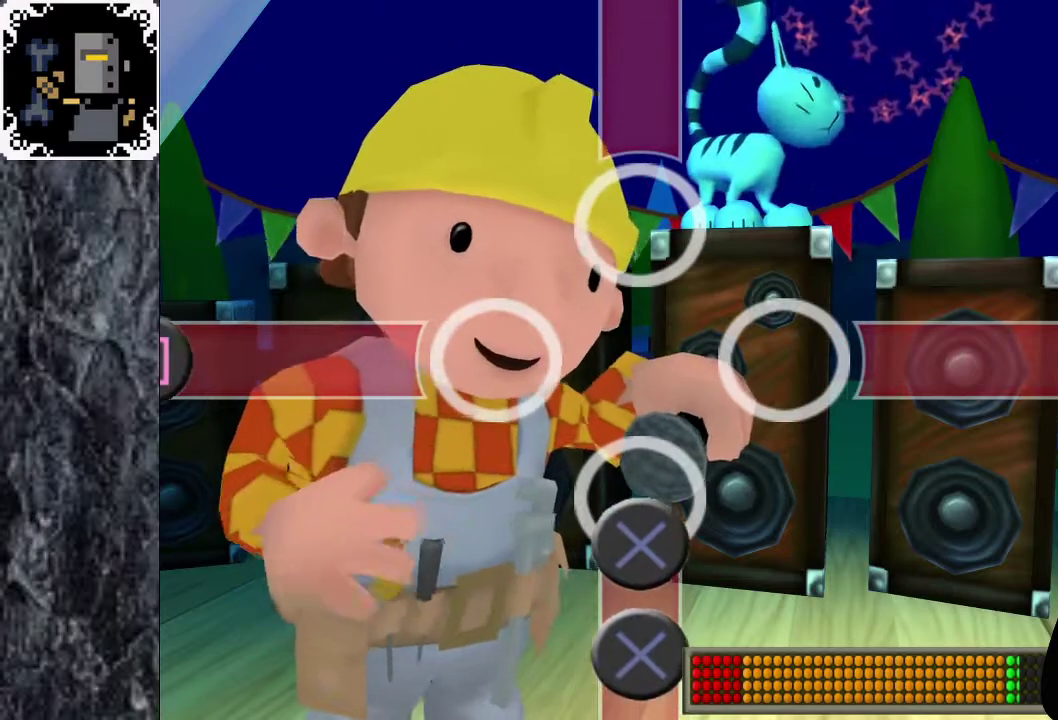
{"buttons": ["A"], "left_stick": "center", "right_stick": "center", "events": [[300, "A", "down"], [383, "A", "up"], [467, "A", "down"]]}
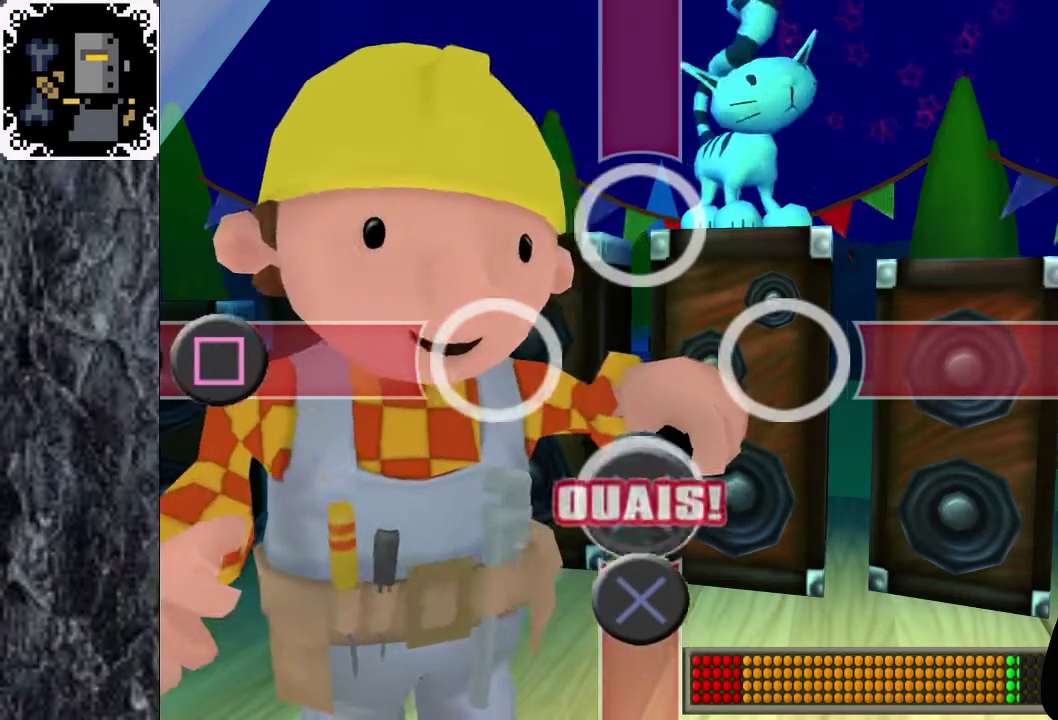
{"buttons": [], "left_stick": "center", "right_stick": "center", "events": [[33, "A", "up"], [117, "A", "down"], [183, "A", "up"], [267, "A", "down"], [333, "A", "up"], [383, "A", "down"], [467, "A", "up"]]}
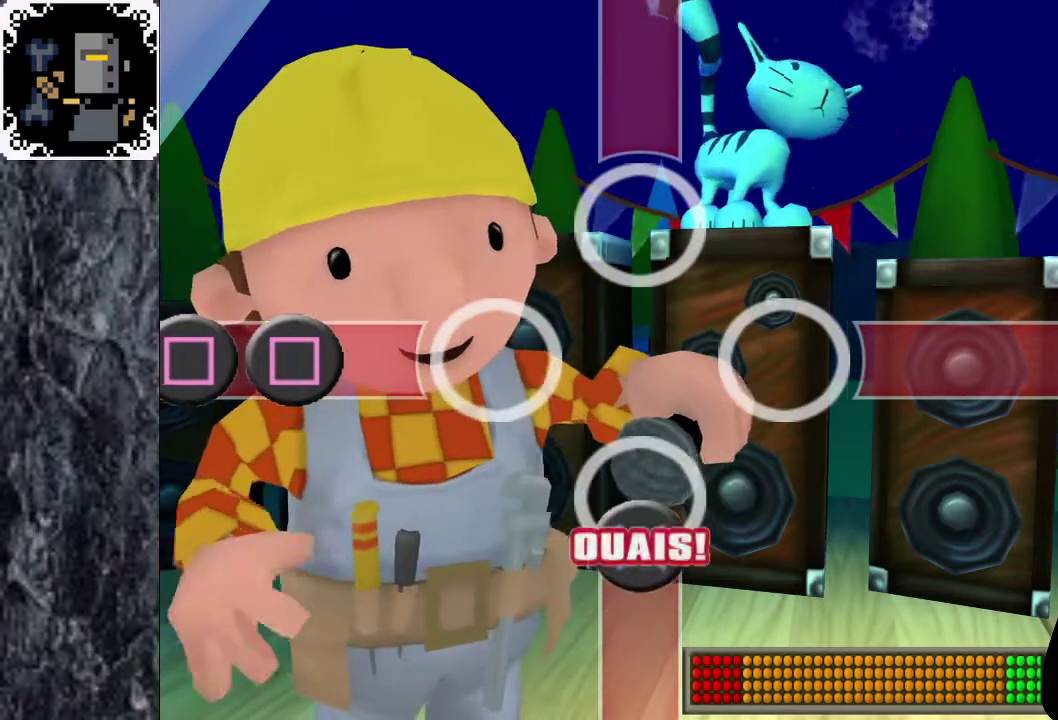
{"buttons": [], "left_stick": "center", "right_stick": "center", "events": []}
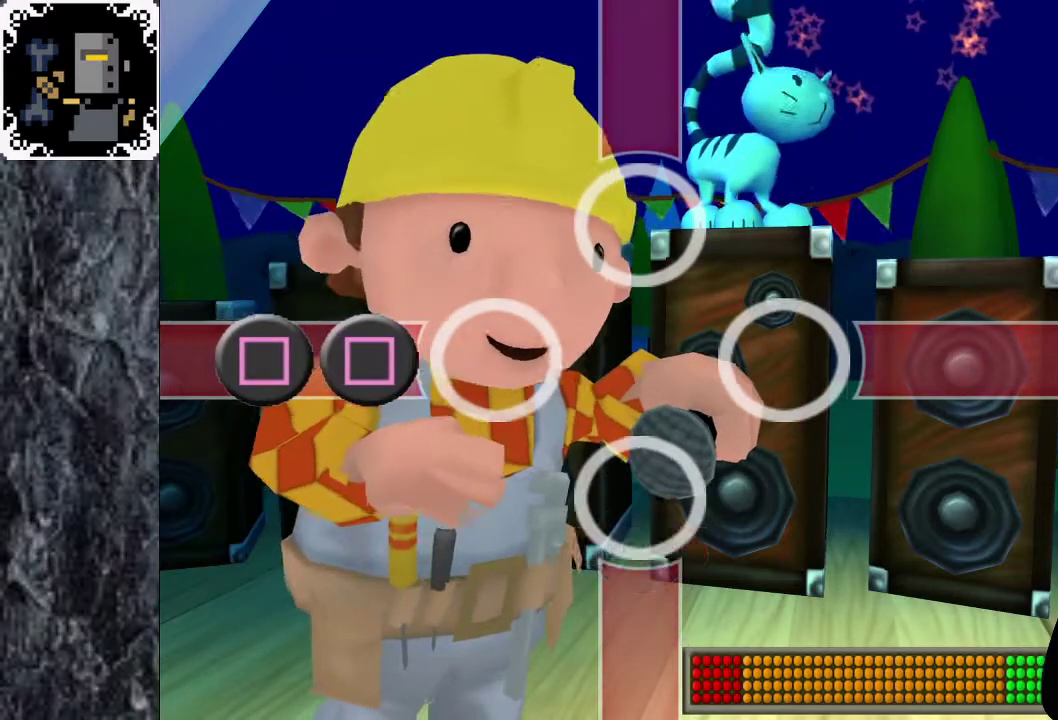
{"buttons": ["X"], "left_stick": "center", "right_stick": "center", "events": [[450, "X", "down"]]}
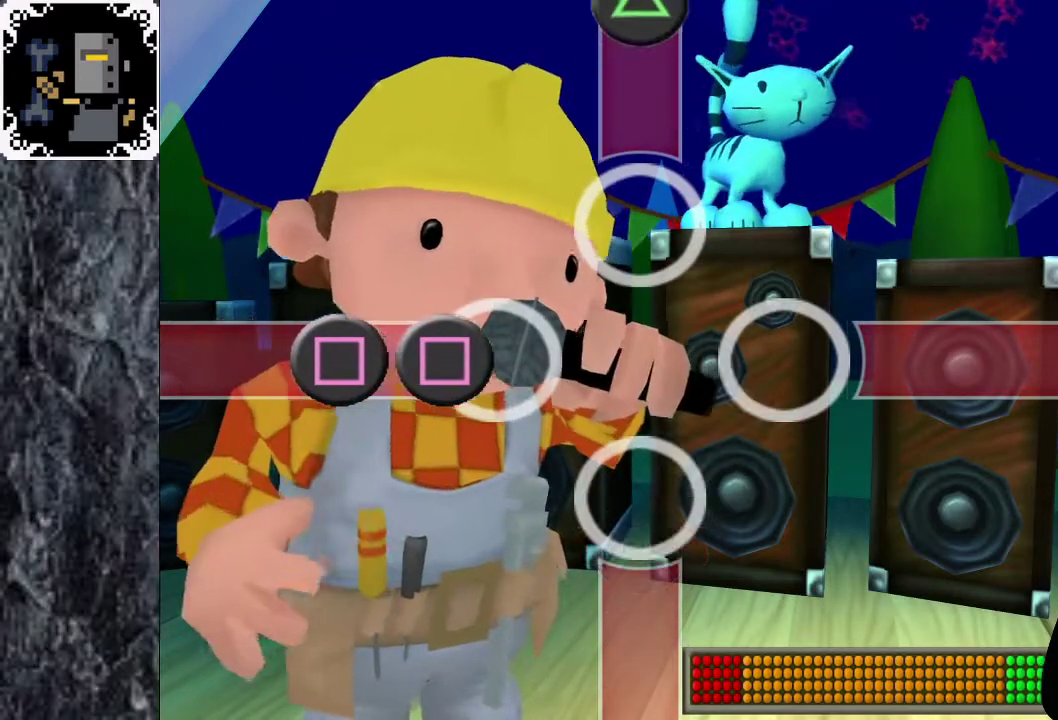
{"buttons": [], "left_stick": "center", "right_stick": "center", "events": [[83, "X", "up"]]}
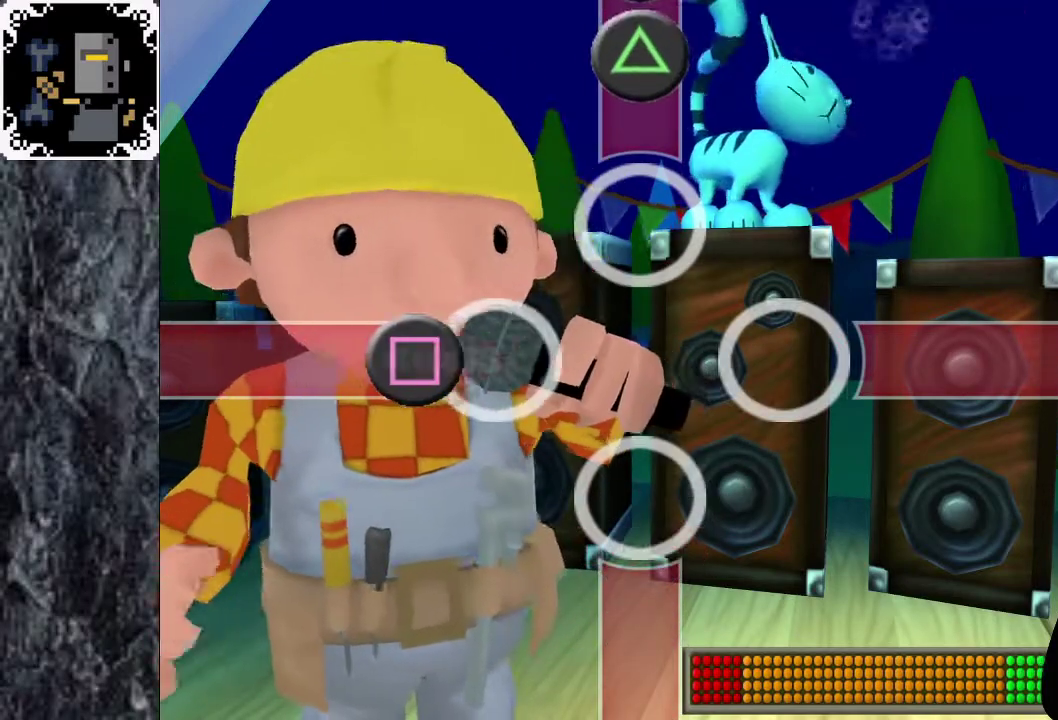
{"buttons": [], "left_stick": "center", "right_stick": "center", "events": [[283, "X", "down"], [450, "X", "up"]]}
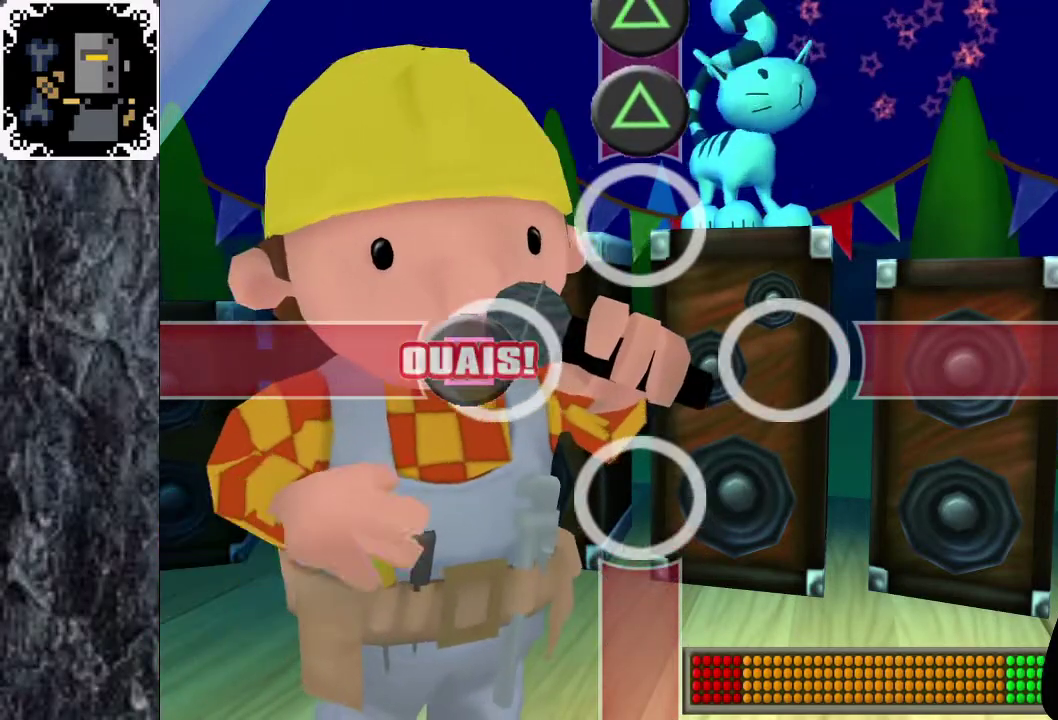
{"buttons": [], "left_stick": "center", "right_stick": "center", "events": []}
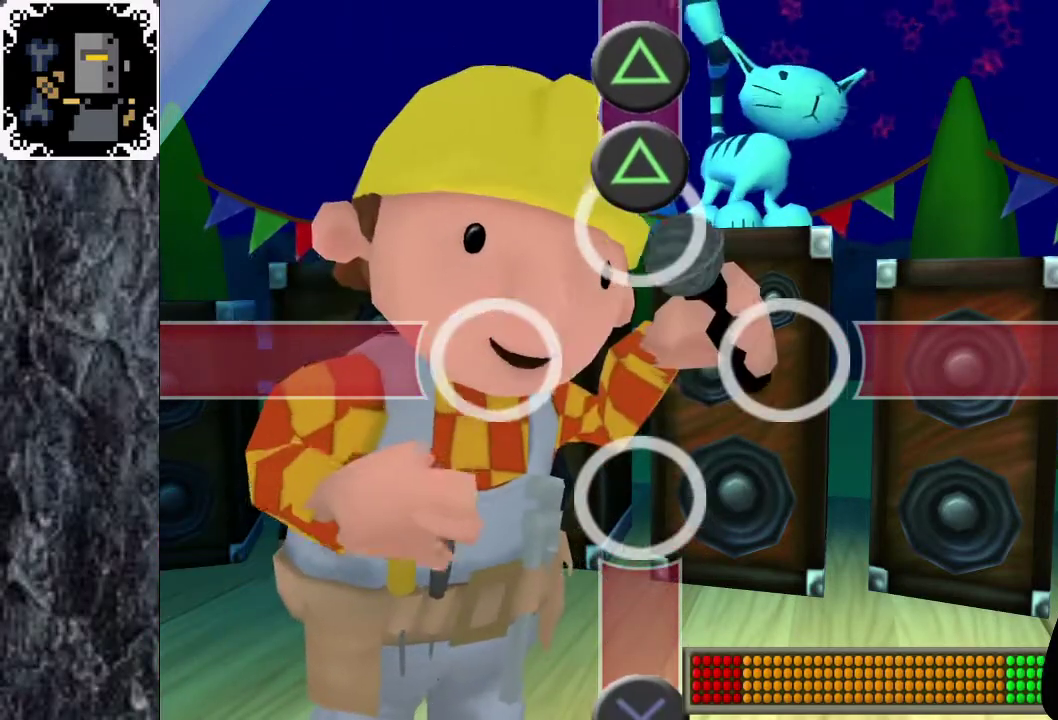
{"buttons": [], "left_stick": "center", "right_stick": "center", "events": [[67, "Y", "down"], [183, "Y", "up"]]}
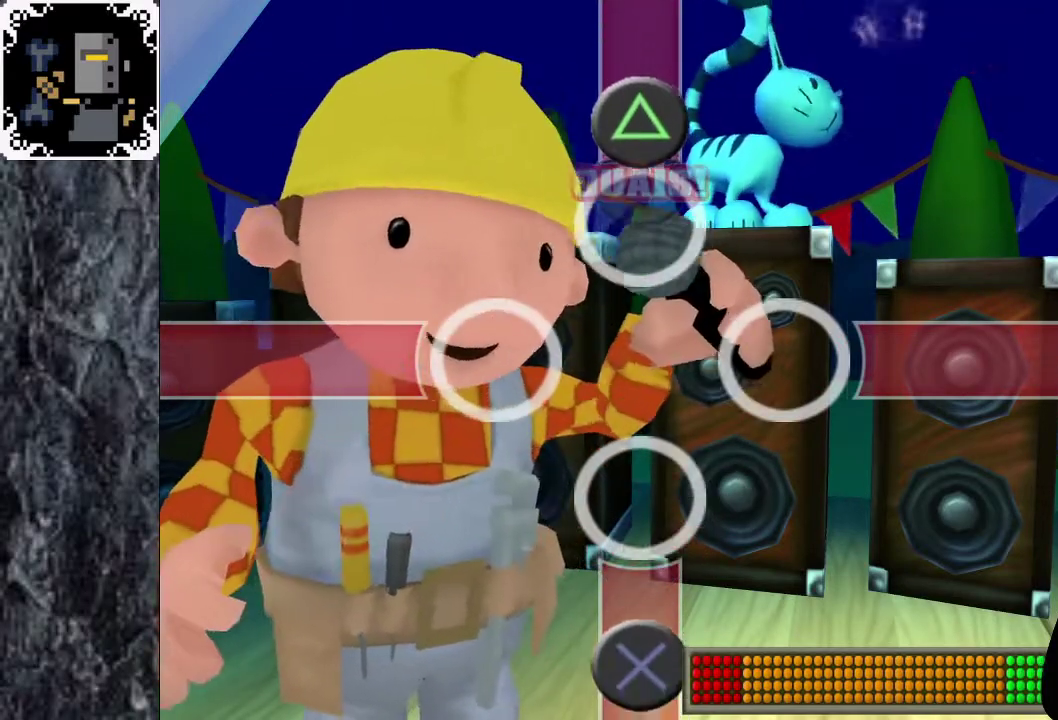
{"buttons": ["Y"], "left_stick": "center", "right_stick": "center", "events": [[117, "Y", "down"], [200, "Y", "up"], [300, "Y", "down"], [400, "Y", "up"], [483, "Y", "down"]]}
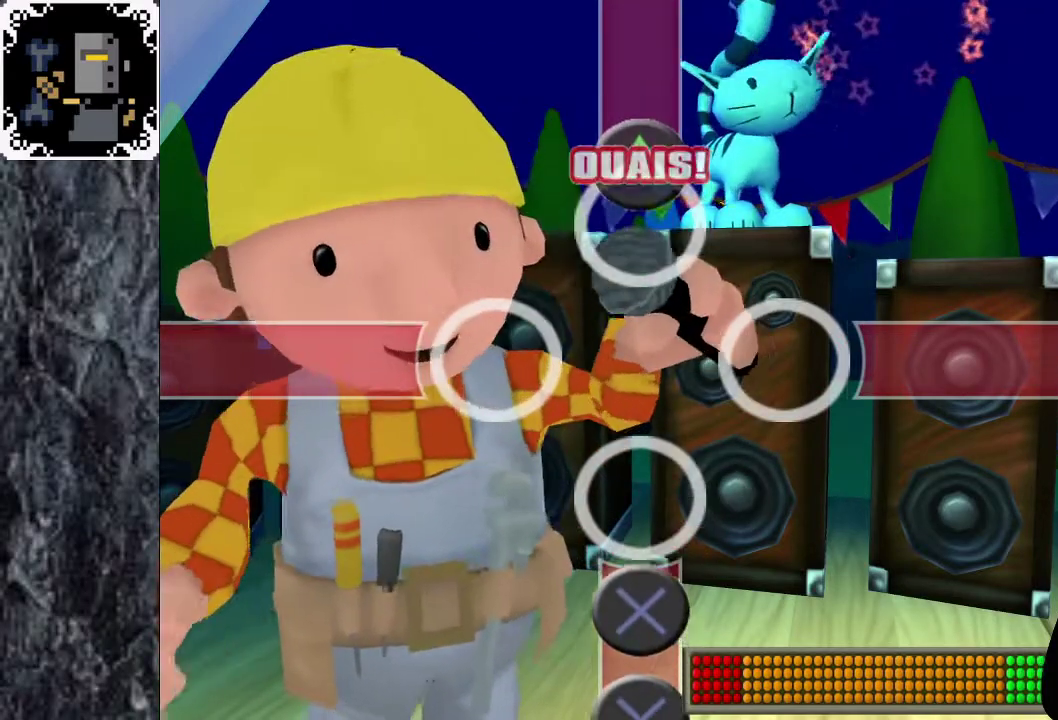
{"buttons": ["A"], "left_stick": "center", "right_stick": "center", "events": [[67, "Y", "up"], [433, "A", "down"]]}
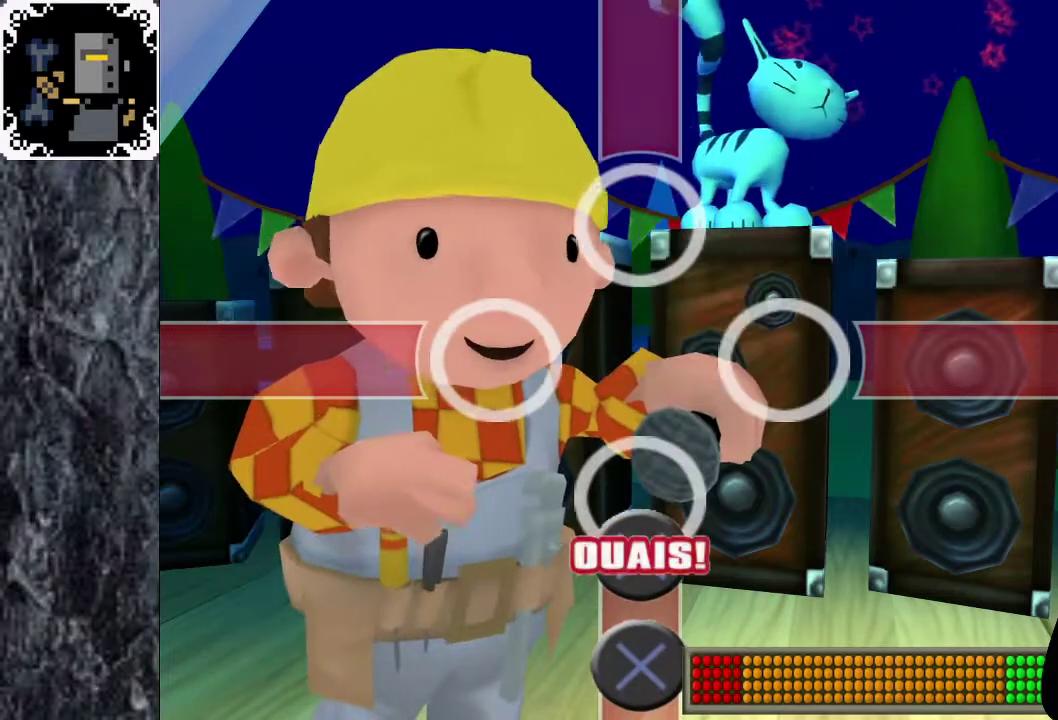
{"buttons": ["A"], "left_stick": "center", "right_stick": "center", "events": [[17, "A", "up"], [117, "A", "down"], [183, "A", "up"], [283, "A", "down"], [367, "A", "up"], [450, "A", "down"]]}
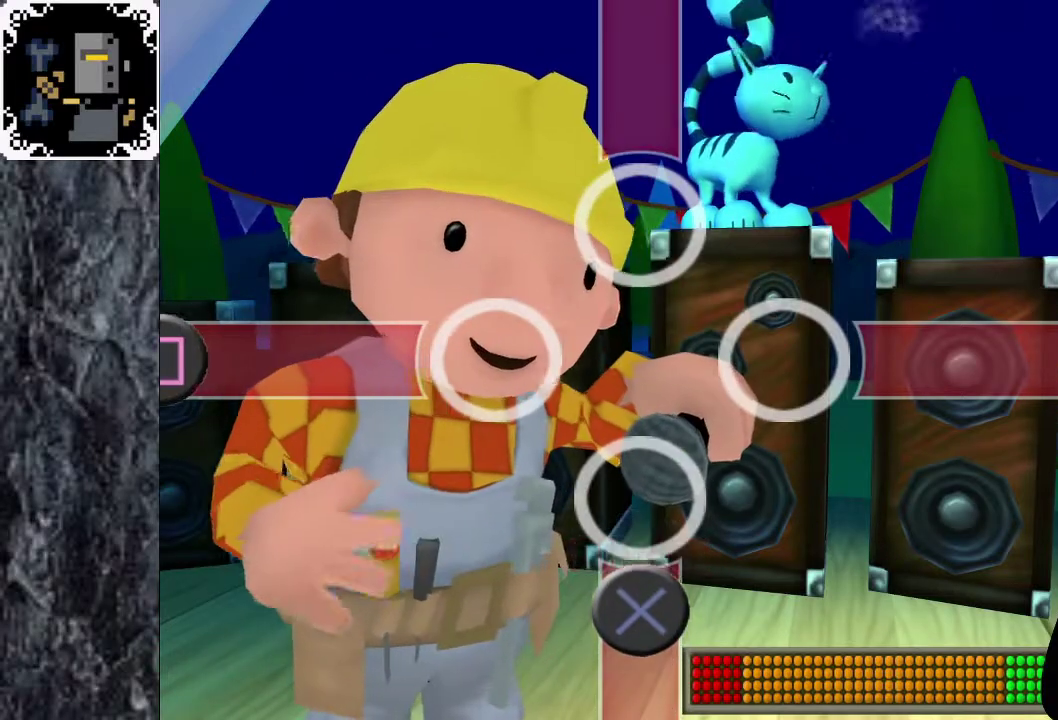
{"buttons": [], "left_stick": "center", "right_stick": "center", "events": [[17, "A", "up"], [117, "A", "down"], [167, "A", "up"], [267, "A", "down"], [350, "A", "up"], [417, "A", "down"], [483, "A", "up"]]}
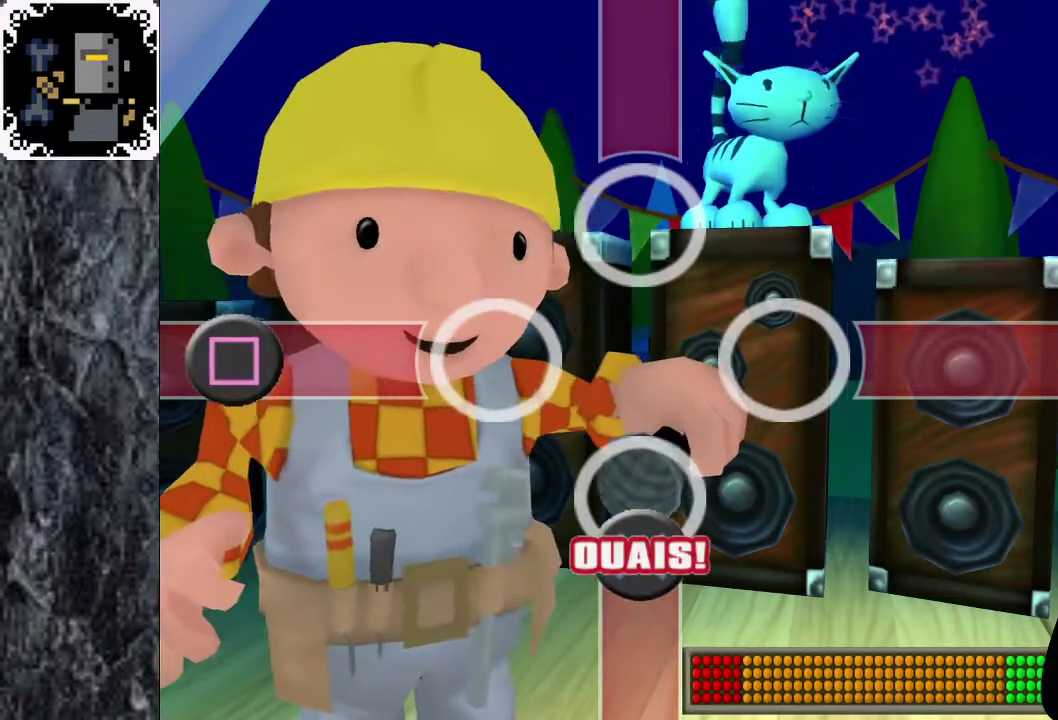
{"buttons": [], "left_stick": "center", "right_stick": "center", "events": [[83, "A", "down"], [133, "A", "up"]]}
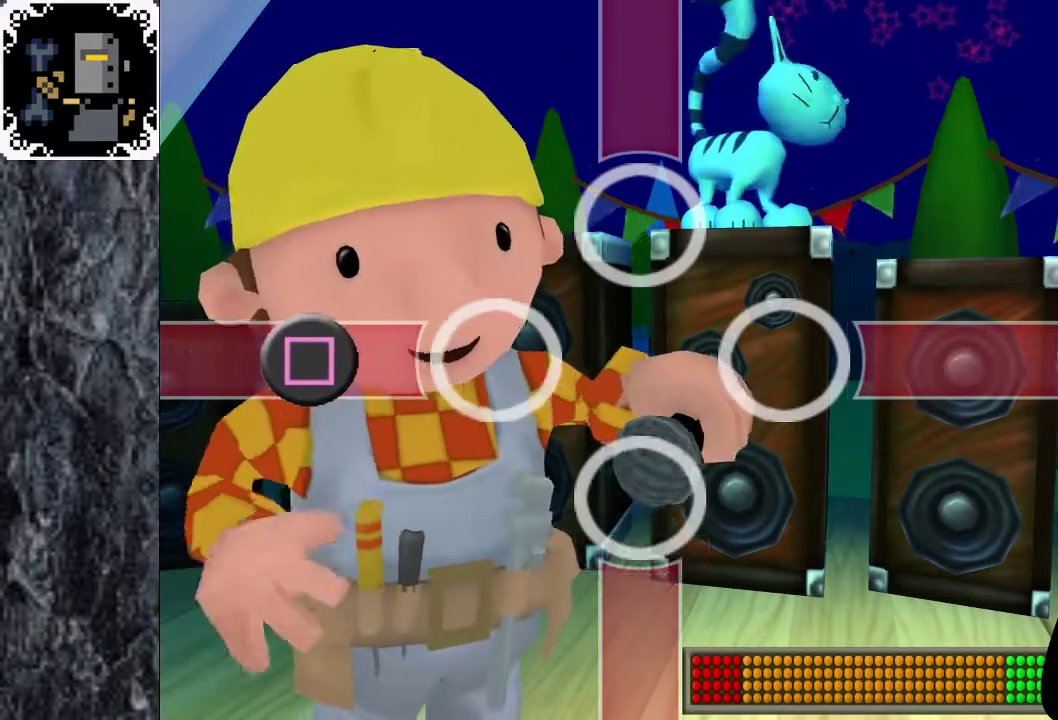
{"buttons": [], "left_stick": "center", "right_stick": "center", "events": []}
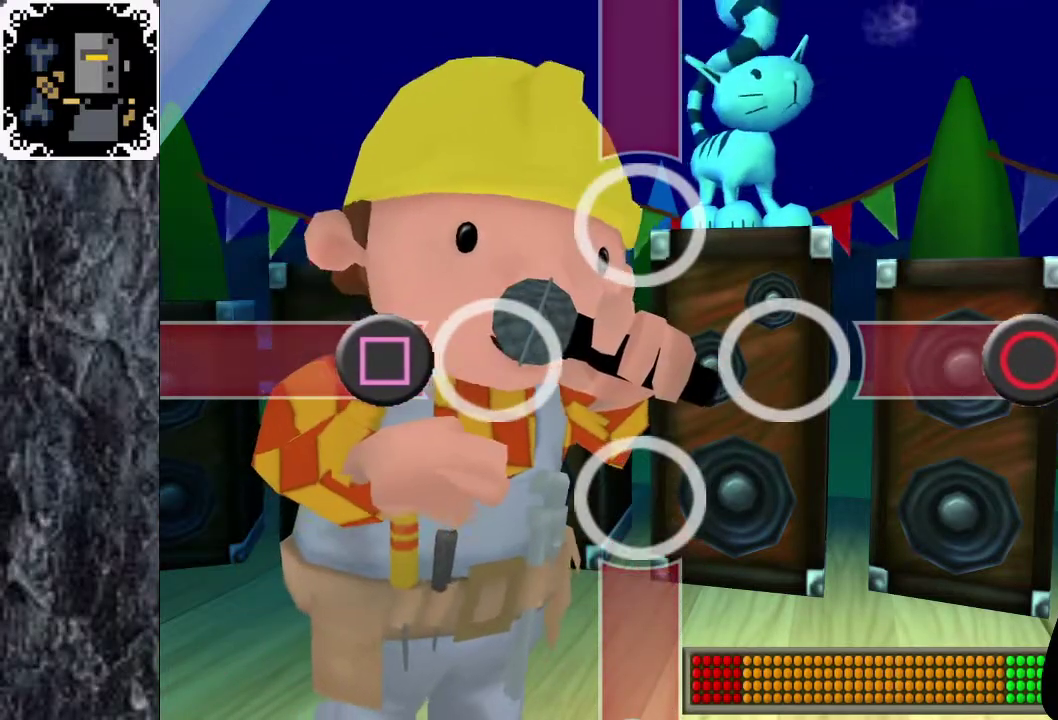
{"buttons": [], "left_stick": "center", "right_stick": "center", "events": []}
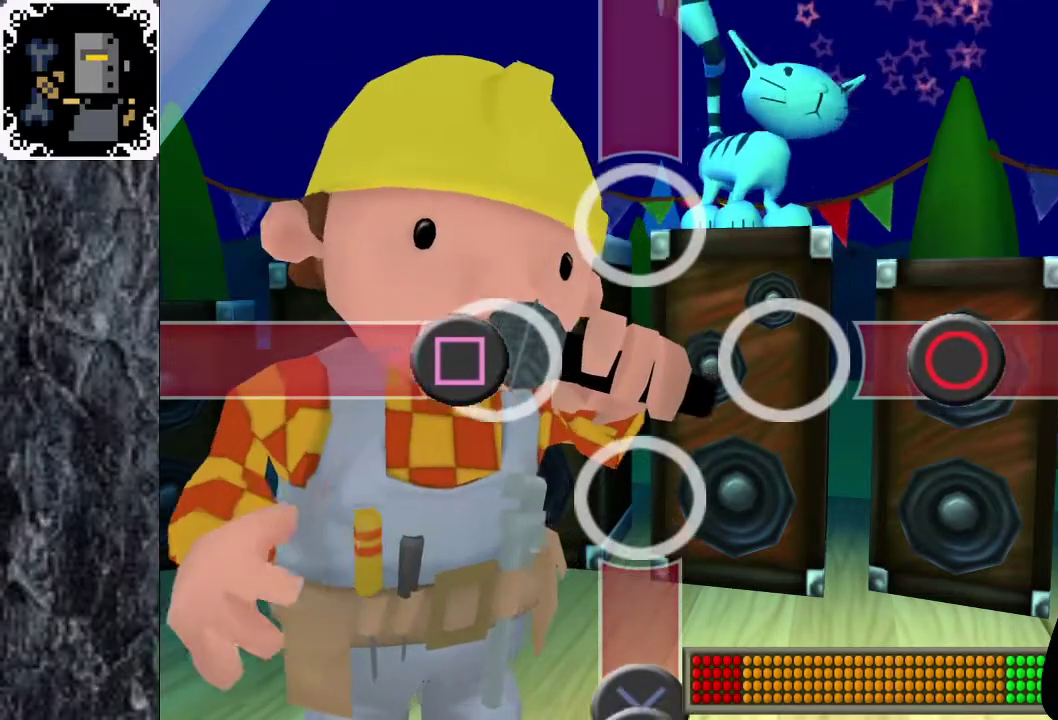
{"buttons": [], "left_stick": "center", "right_stick": "center", "events": [[200, "X", "down"], [300, "X", "up"]]}
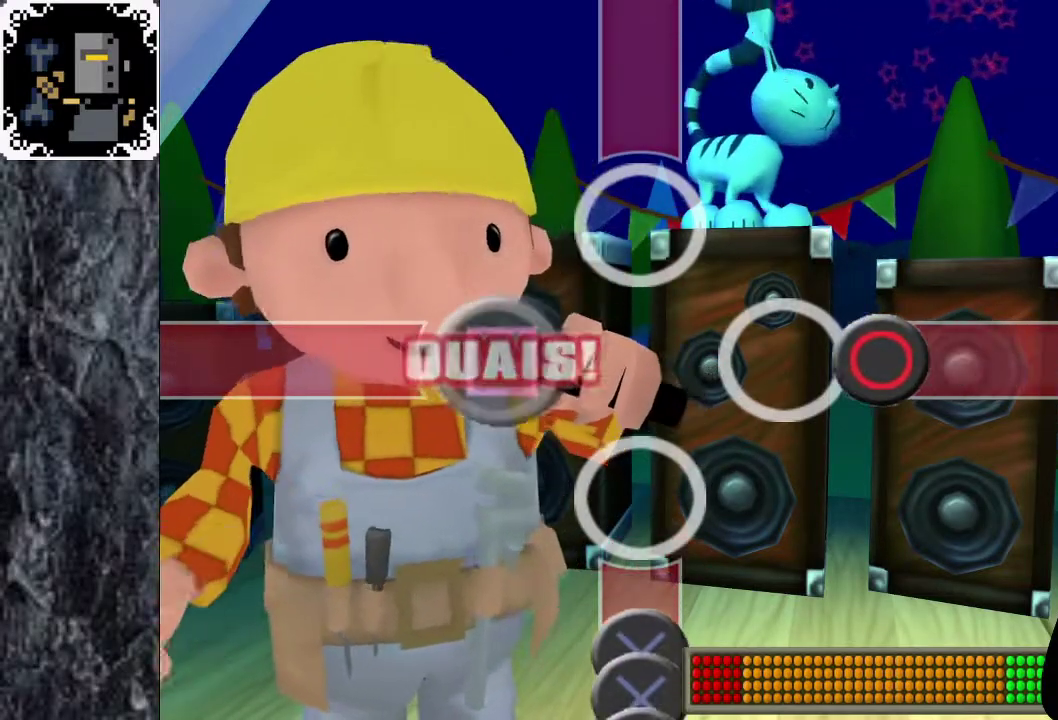
{"buttons": [], "left_stick": "center", "right_stick": "center", "events": [[283, "B", "down"], [383, "B", "up"]]}
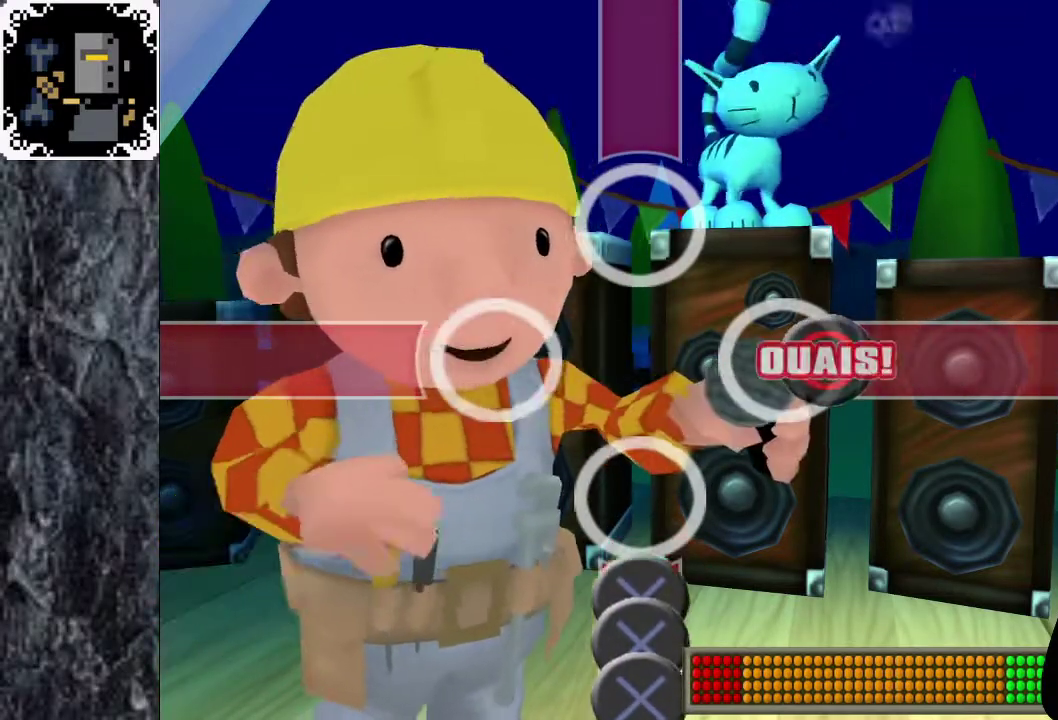
{"buttons": ["A"], "left_stick": "center", "right_stick": "center", "events": [[450, "A", "down"]]}
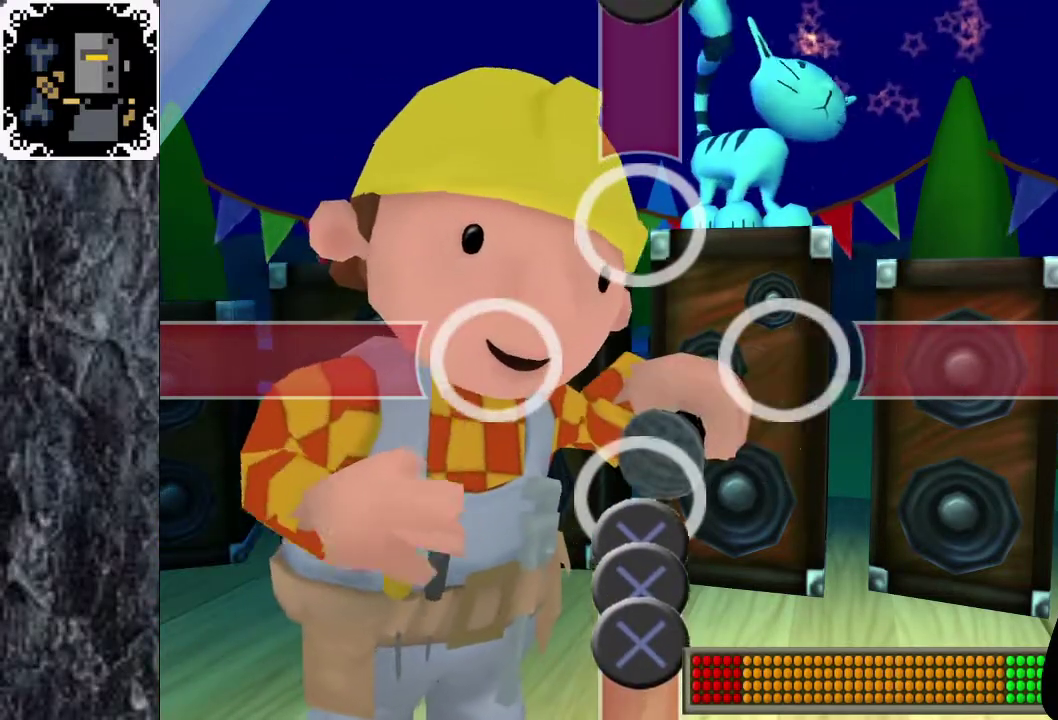
{"buttons": ["A"], "left_stick": "center", "right_stick": "center", "events": [[50, "A", "up"], [133, "A", "down"], [233, "A", "up"], [317, "A", "down"], [417, "A", "up"], [483, "A", "down"]]}
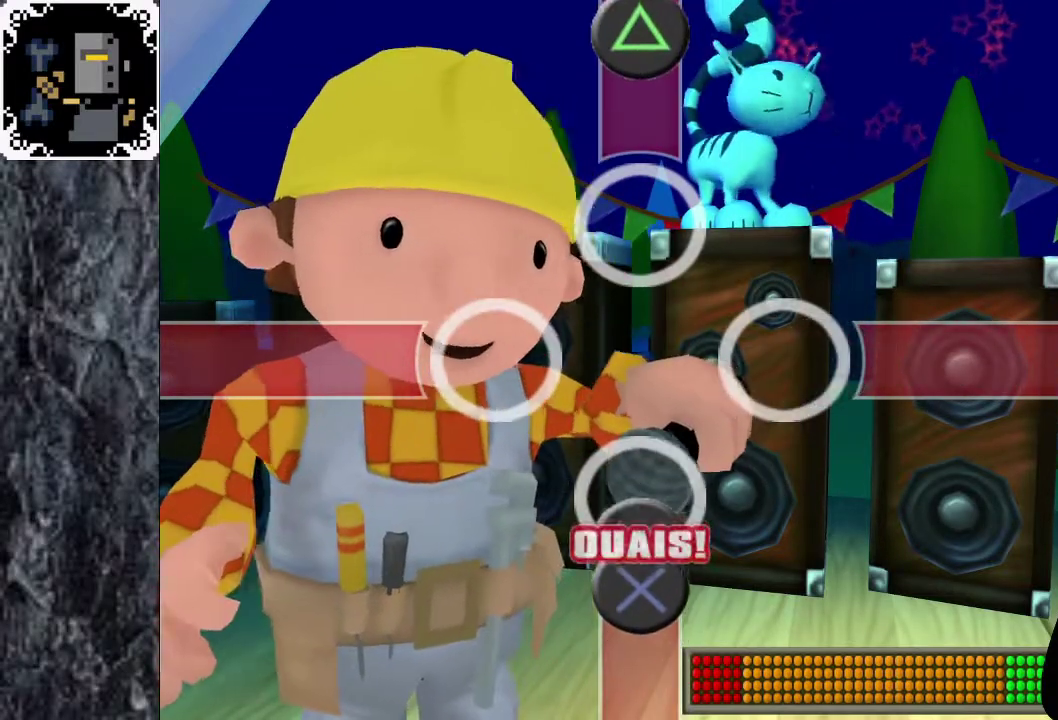
{"buttons": [], "left_stick": "center", "right_stick": "center", "events": [[83, "A", "up"], [183, "A", "down"], [267, "A", "up"], [350, "A", "down"], [433, "A", "up"]]}
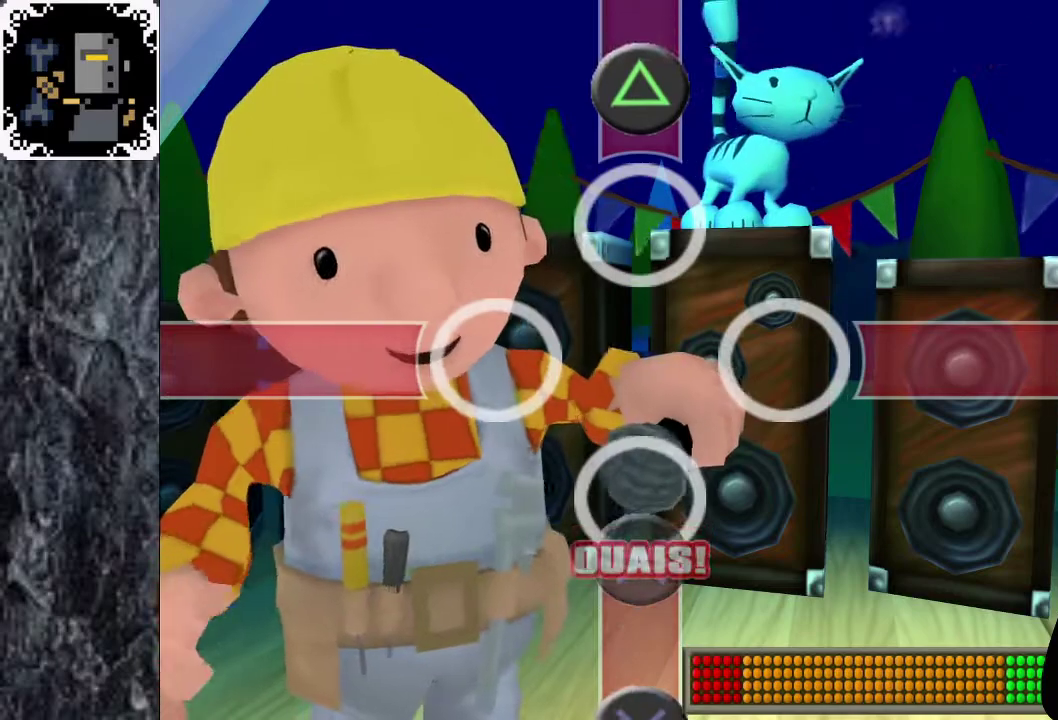
{"buttons": [], "left_stick": "center", "right_stick": "center", "events": []}
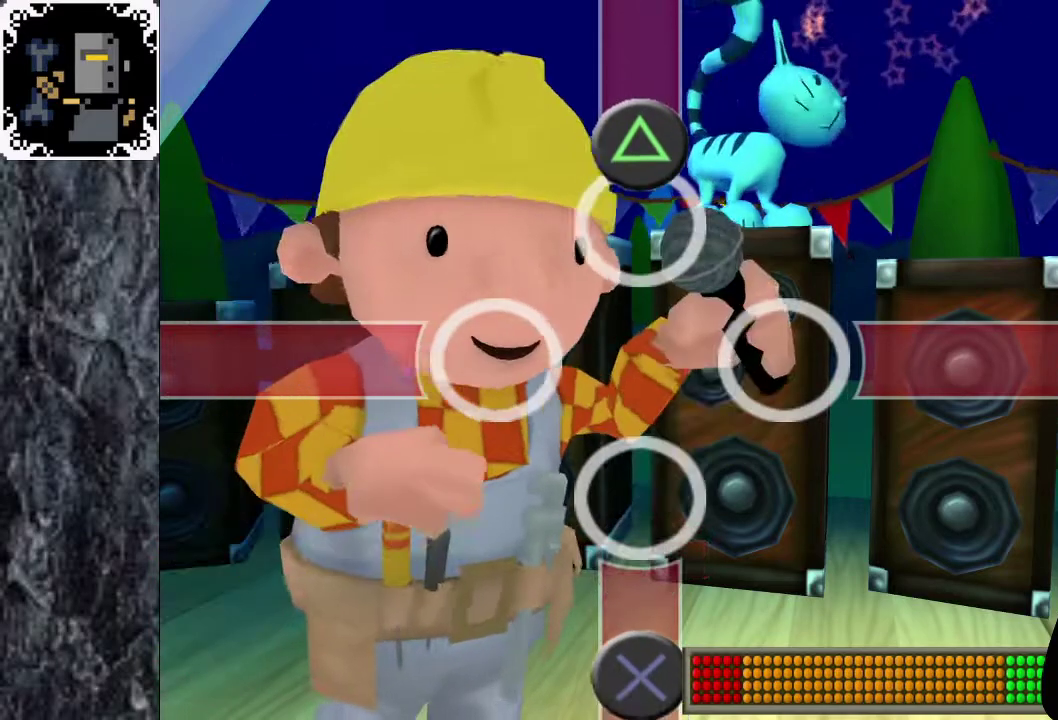
{"buttons": [], "left_stick": "center", "right_stick": "center", "events": [[167, "Y", "down"], [283, "Y", "up"]]}